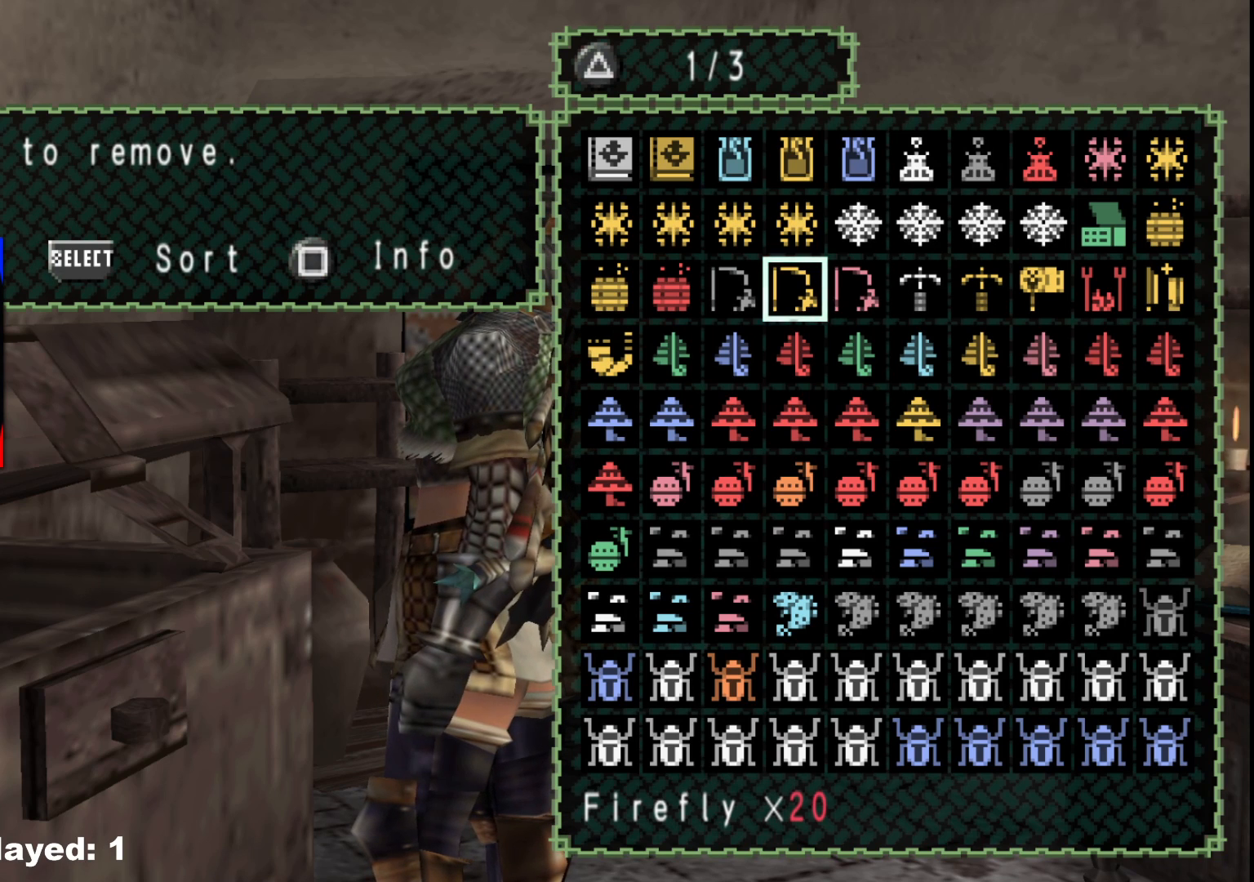
Gameplay with a controller (Xbox layout); each line is a JSON object with the inputs held at the frame after it. "events" lists button and stick changes between this image and that frame as [ms after this image, input, new state], when the widget could be followed in between. Not read: L2 L3 R3 Y.
{"buttons": [], "left_stick": "center", "right_stick": "center", "events": [[167, "DPAD_DOWN", "down"], [200, "DPAD_DOWN", "up"], [367, "DPAD_UP", "down"], [450, "DPAD_UP", "up"]]}
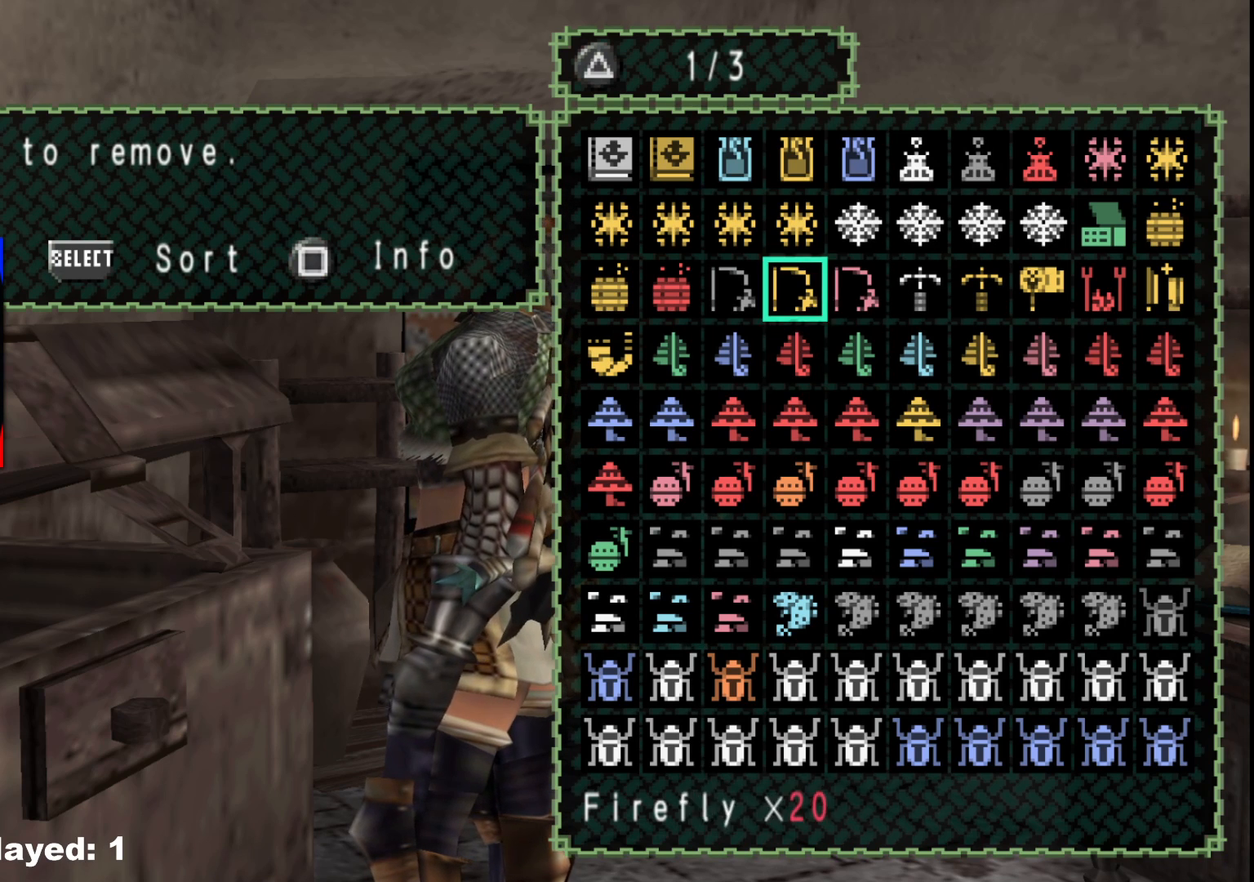
{"buttons": [], "left_stick": "center", "right_stick": "center", "events": [[17, "DPAD_UP", "down"], [117, "DPAD_UP", "up"], [267, "DPAD_LEFT", "down"], [367, "DPAD_LEFT", "up"]]}
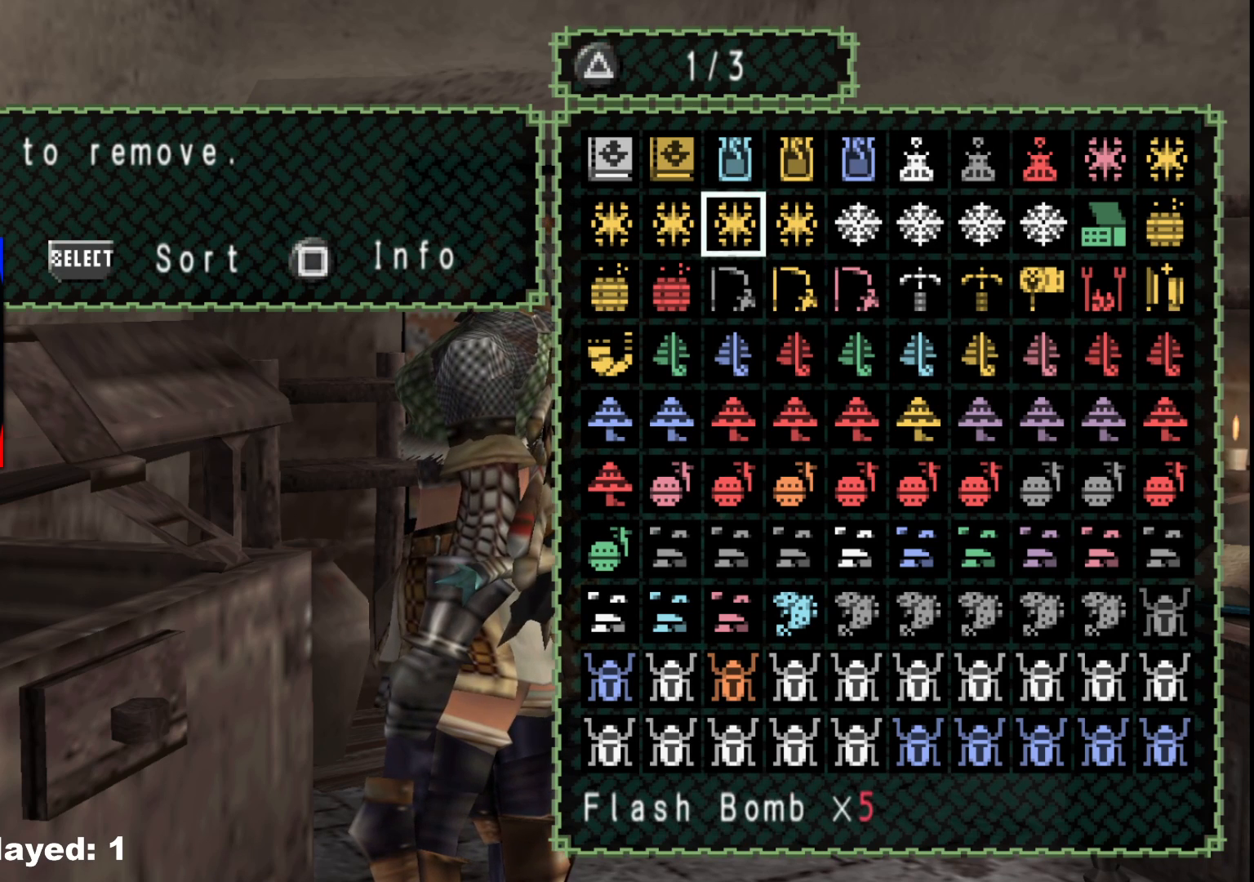
{"buttons": ["DPAD_RIGHT"], "left_stick": "center", "right_stick": "center", "events": [[133, "DPAD_RIGHT", "down"], [200, "DPAD_RIGHT", "up"], [283, "DPAD_RIGHT", "down"], [367, "DPAD_RIGHT", "up"], [433, "DPAD_RIGHT", "down"]]}
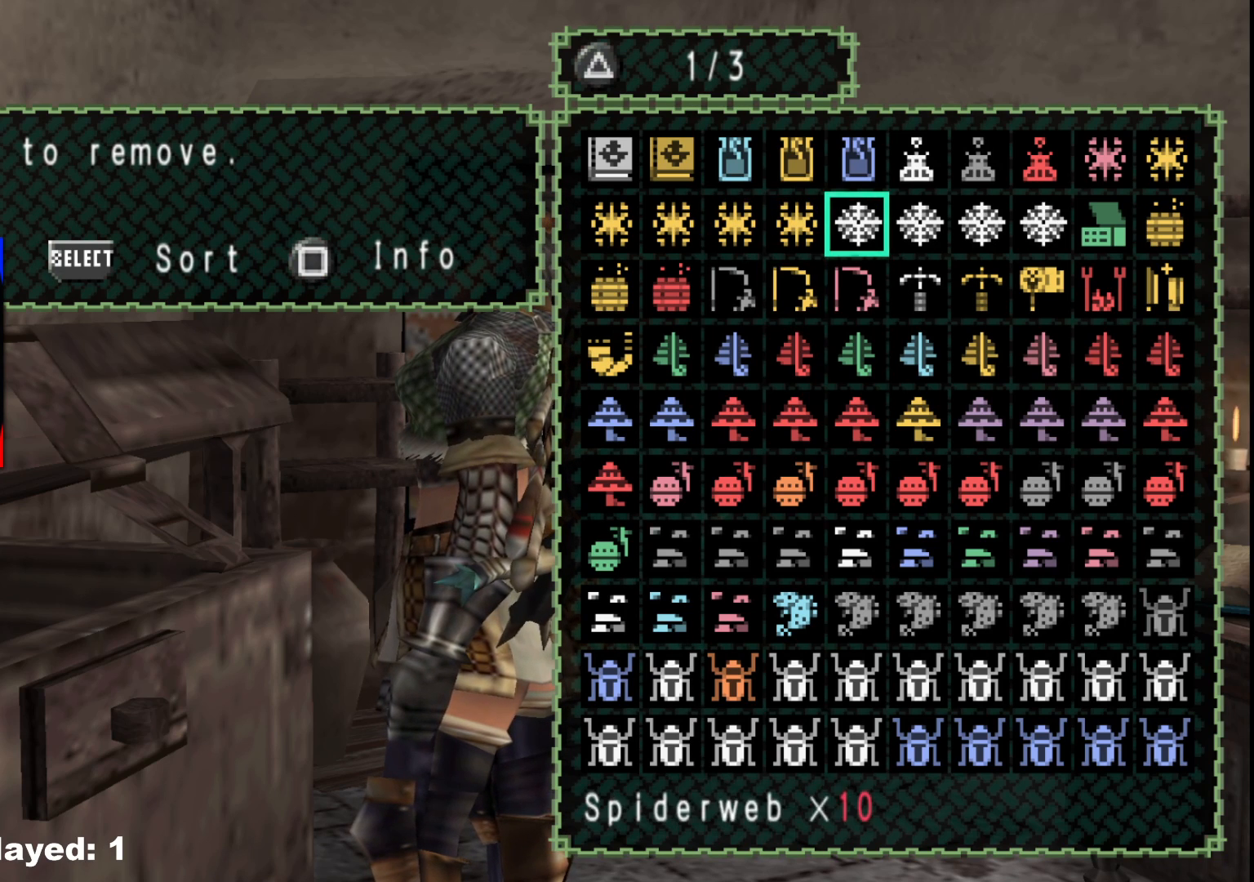
{"buttons": [], "left_stick": "center", "right_stick": "center", "events": [[67, "DPAD_RIGHT", "up"], [167, "DPAD_UP", "down"], [233, "DPAD_RIGHT", "down"], [233, "DPAD_UP", "up"], [283, "DPAD_RIGHT", "up"]]}
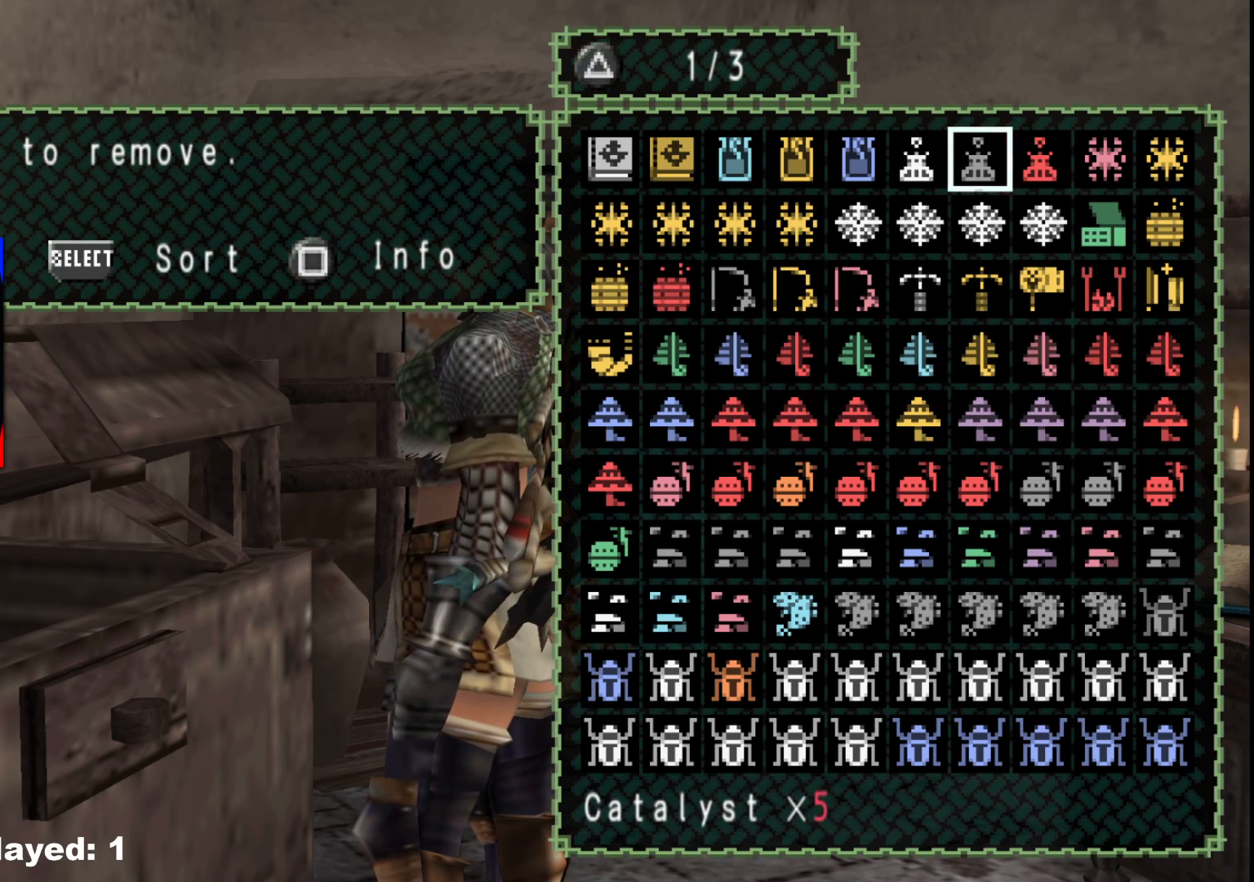
{"buttons": [], "left_stick": "center", "right_stick": "center", "events": [[150, "DPAD_DOWN", "down"], [217, "DPAD_DOWN", "up"], [317, "DPAD_DOWN", "down"], [383, "DPAD_DOWN", "up"]]}
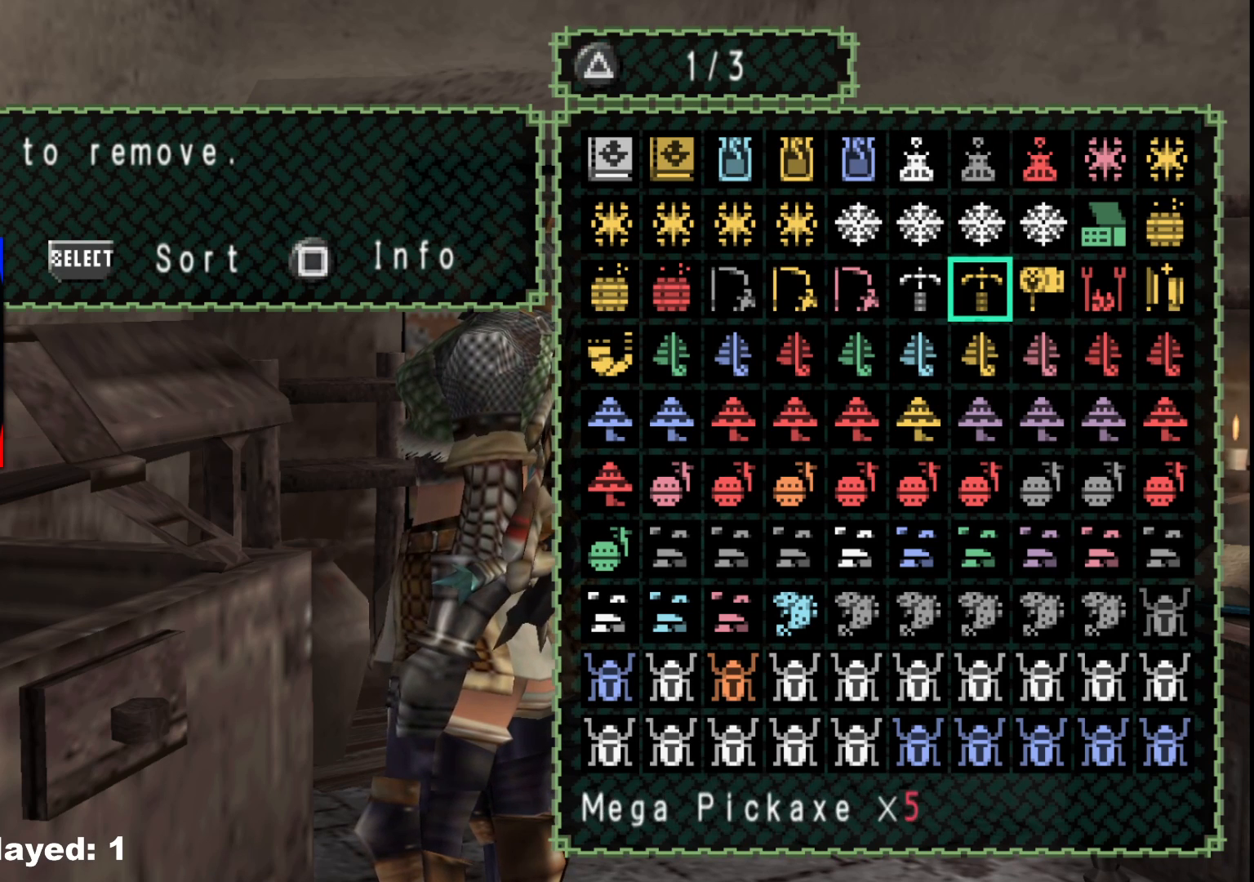
{"buttons": [], "left_stick": "center", "right_stick": "center", "events": []}
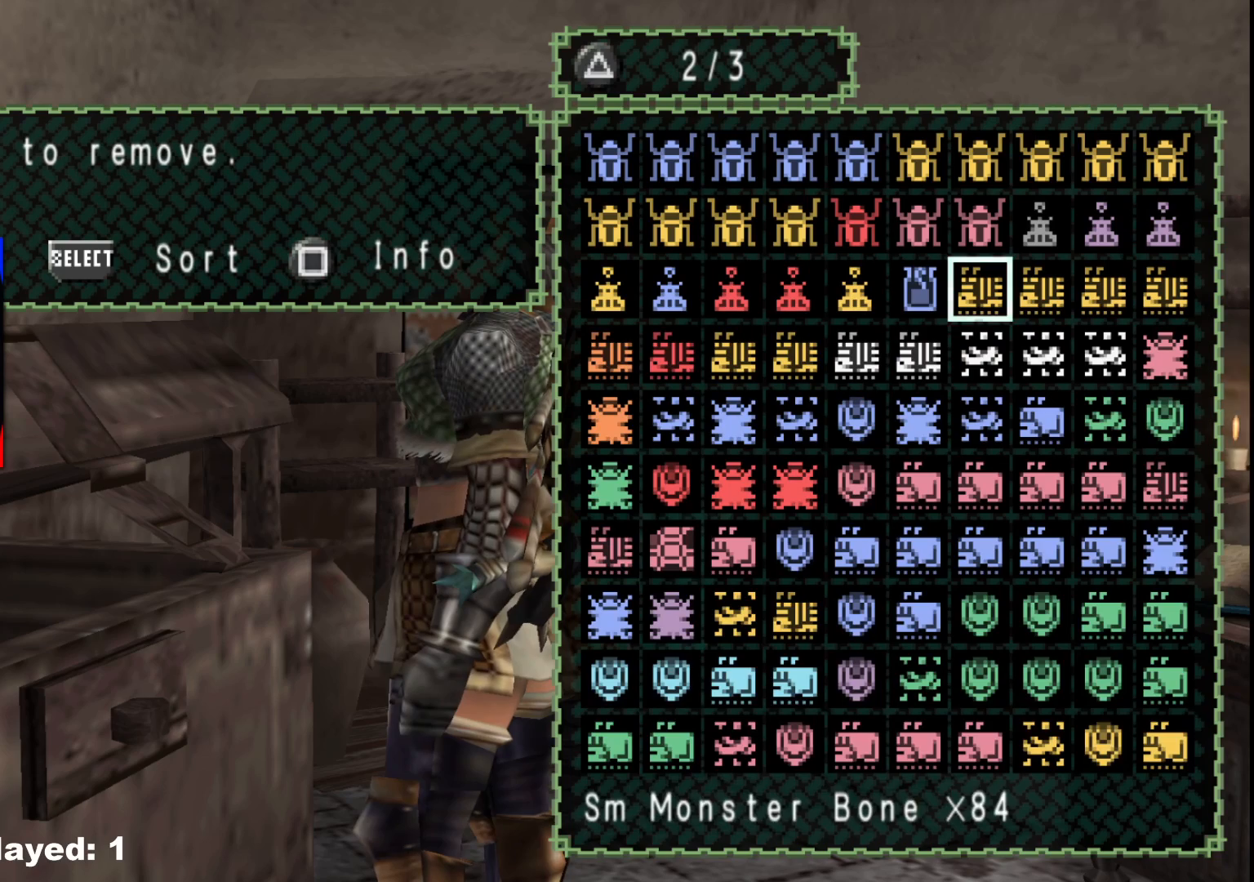
{"buttons": [], "left_stick": "center", "right_stick": "center", "events": [[100, "DPAD_UP", "down"], [167, "DPAD_UP", "up"], [383, "DPAD_DOWN", "down"], [467, "DPAD_DOWN", "up"]]}
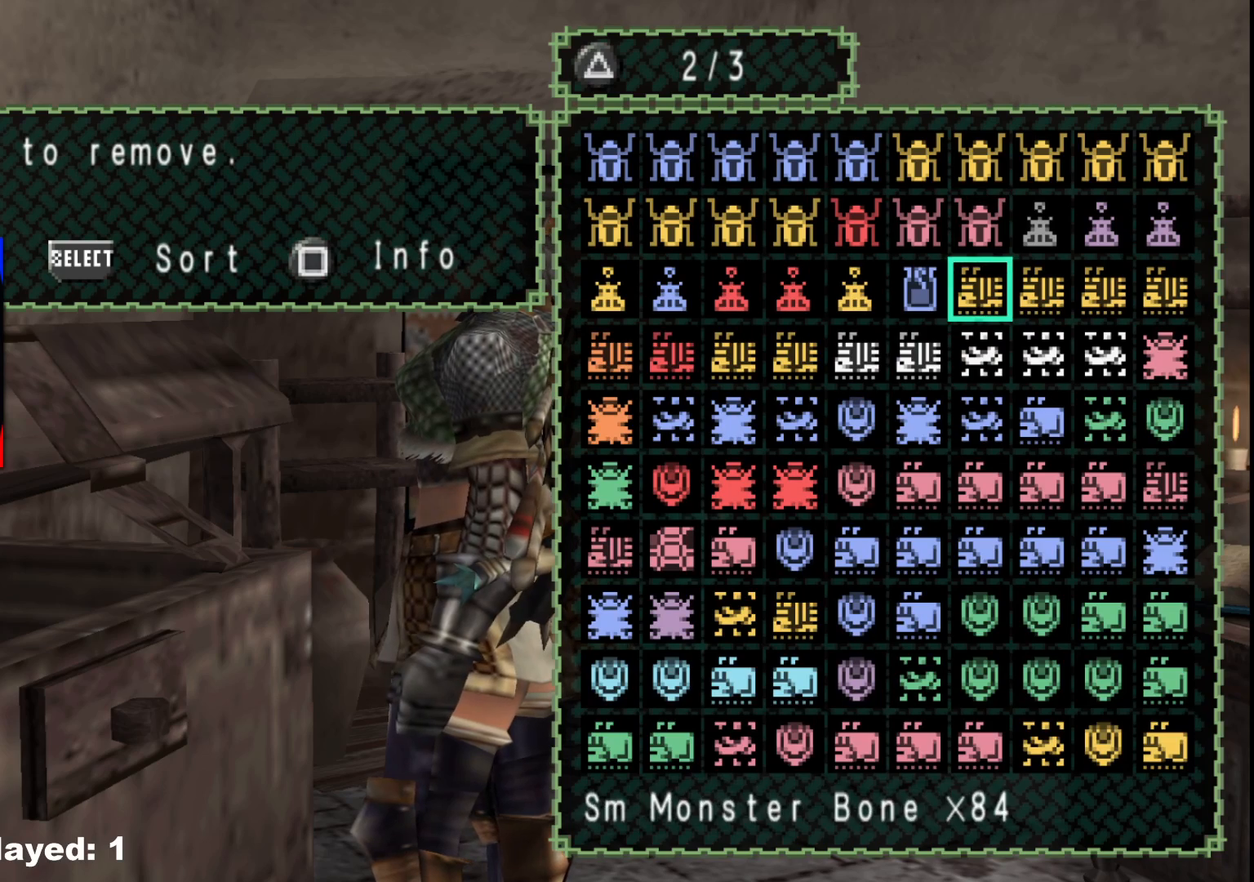
{"buttons": [], "left_stick": "center", "right_stick": "center", "events": [[50, "DPAD_RIGHT", "down"], [133, "DPAD_RIGHT", "up"], [233, "DPAD_UP", "down"], [317, "DPAD_UP", "up"], [333, "B", "down"], [433, "B", "up"]]}
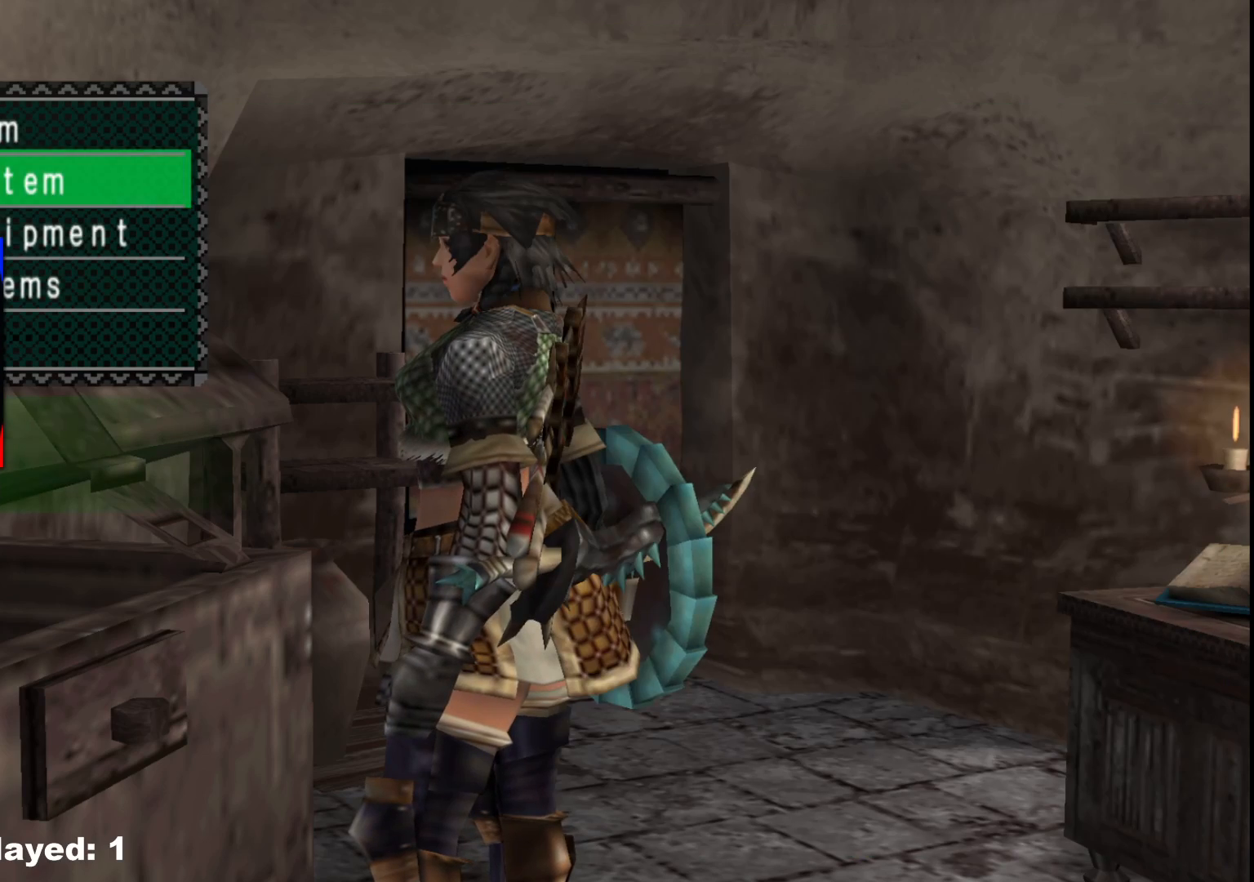
{"buttons": [], "left_stick": "center", "right_stick": "center", "events": [[283, "DPAD_UP", "down"], [333, "DPAD_UP", "up"]]}
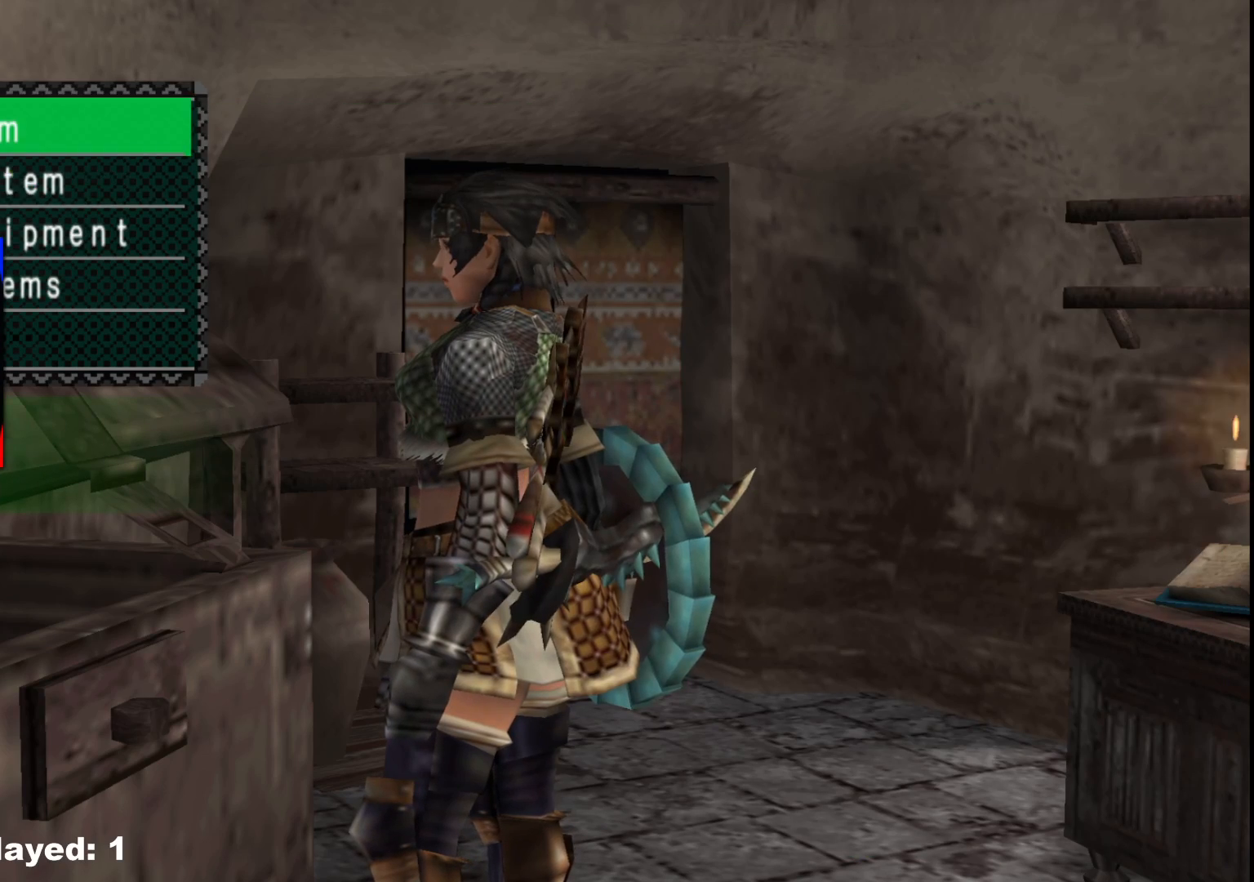
{"buttons": [], "left_stick": "center", "right_stick": "center", "events": [[33, "DPAD_DOWN", "down"], [133, "DPAD_DOWN", "up"], [167, "A", "down"], [300, "A", "up"]]}
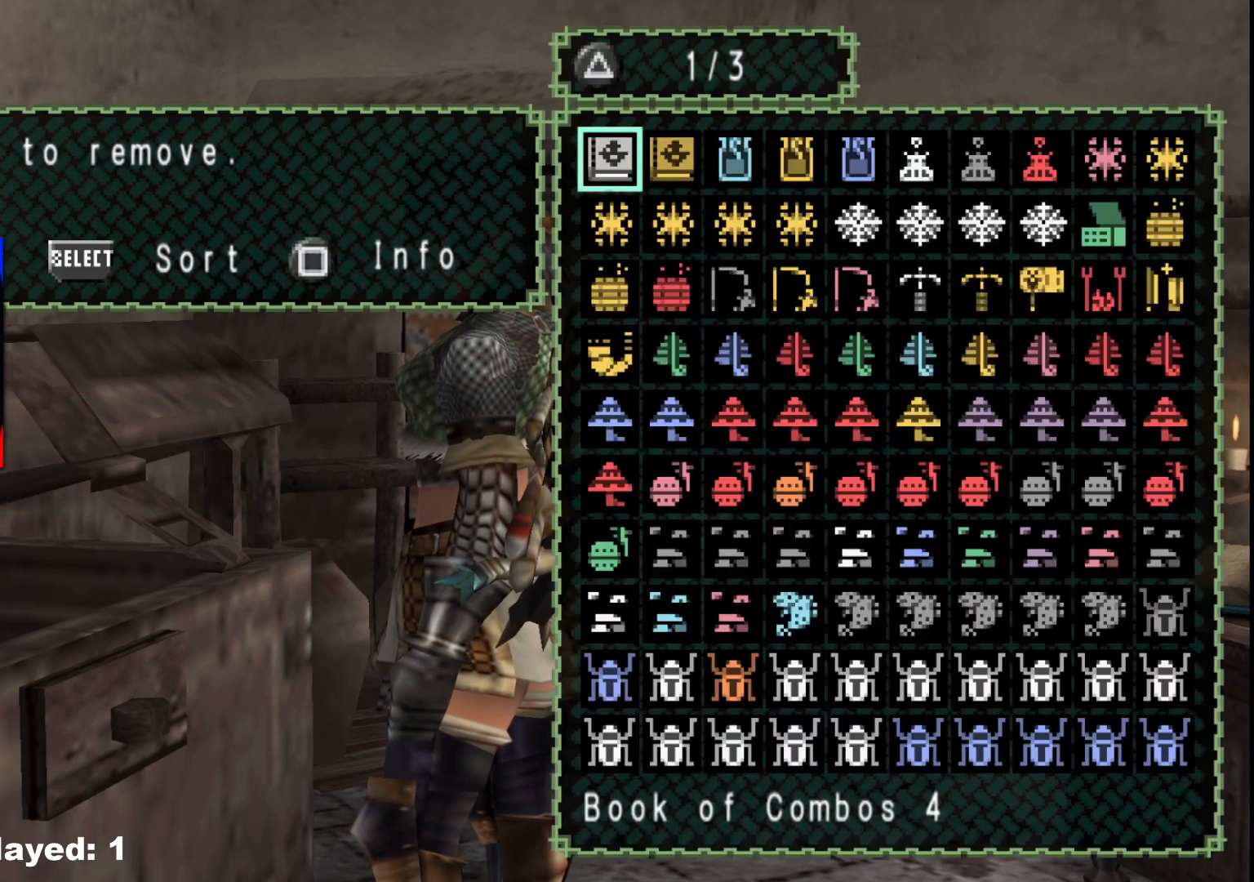
{"buttons": ["DPAD_UP"], "left_stick": "center", "right_stick": "center", "events": [[17, "B", "down"], [117, "B", "up"], [283, "B", "down"], [367, "B", "up"], [450, "DPAD_UP", "down"]]}
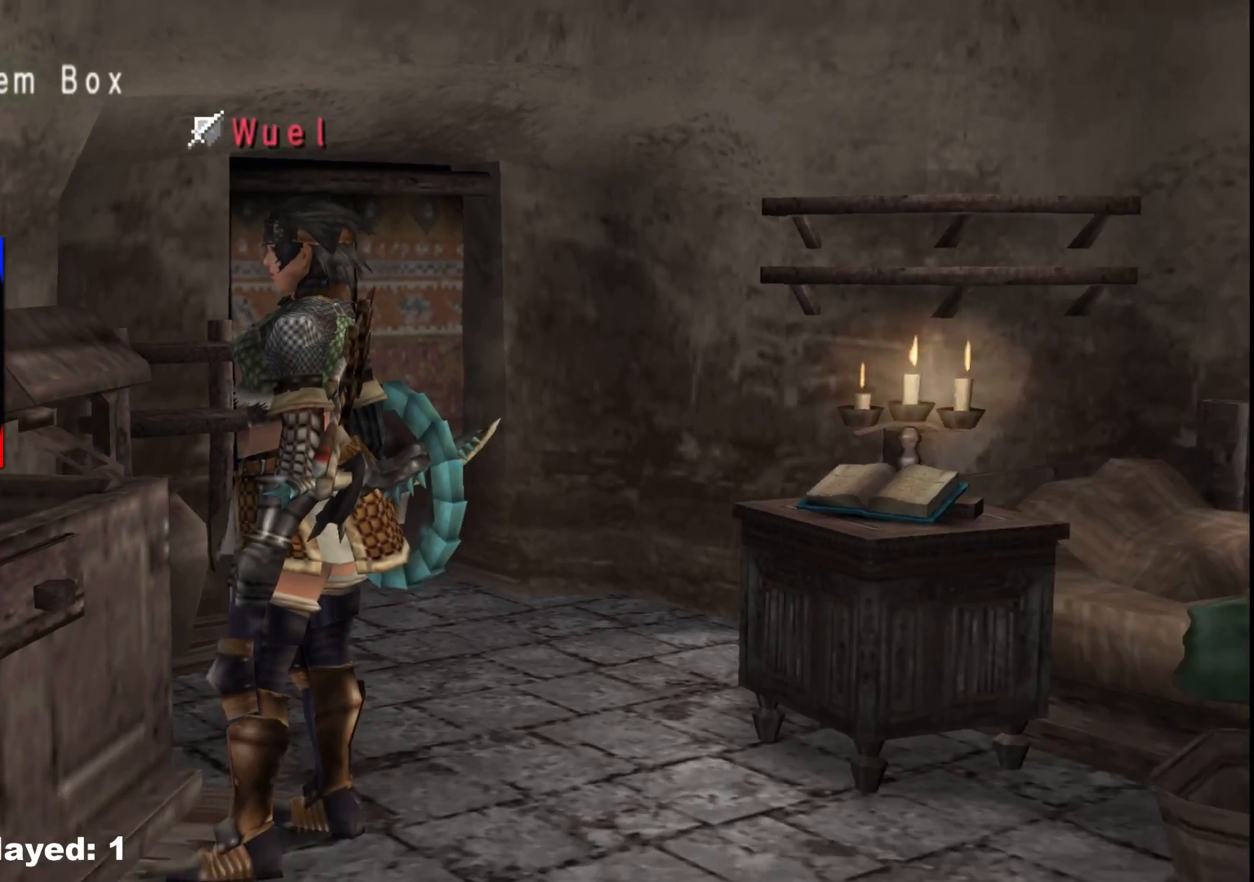
{"buttons": [], "left_stick": "center", "right_stick": "center", "events": [[50, "DPAD_UP", "up"], [283, "START", "down"], [417, "START", "up"]]}
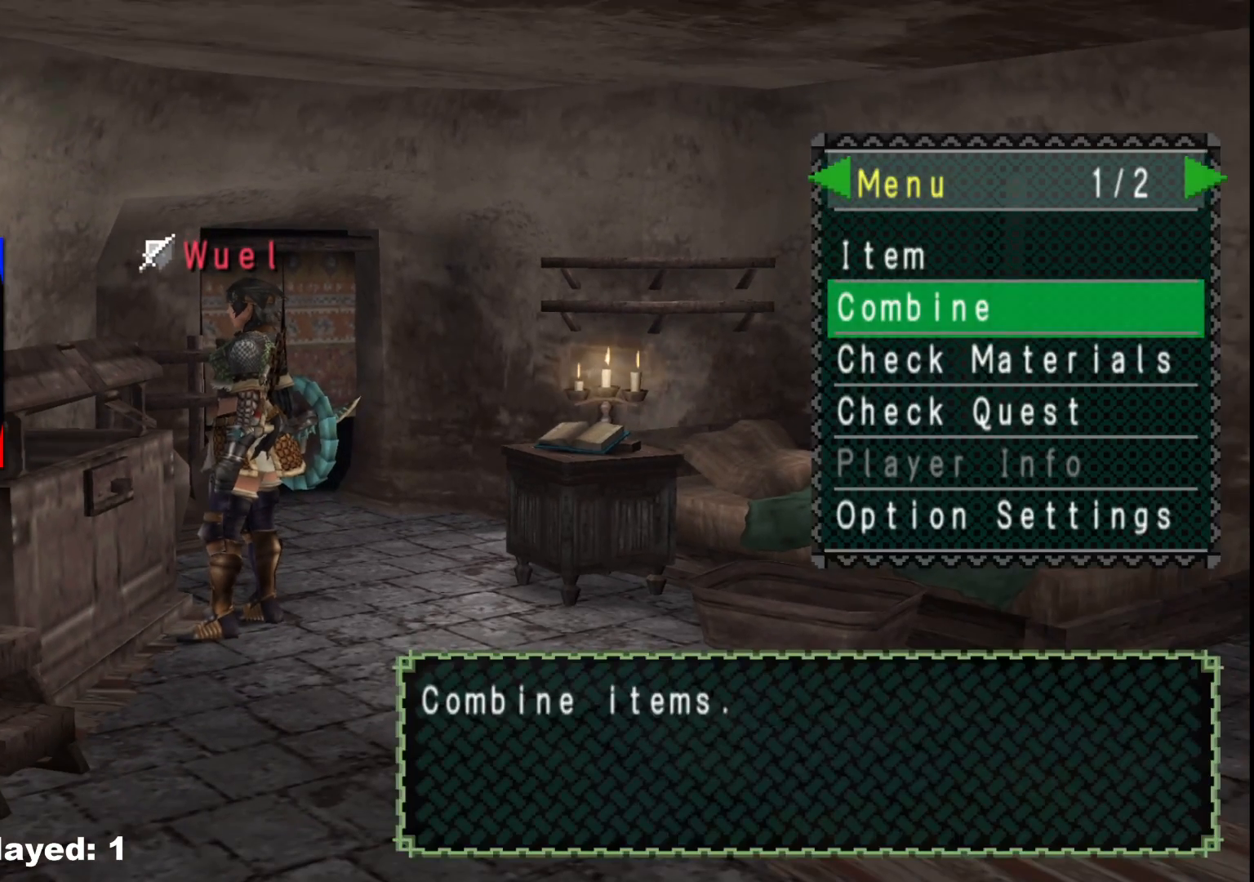
{"buttons": [], "left_stick": "center", "right_stick": "center", "events": [[167, "DPAD_UP", "down"], [250, "DPAD_UP", "up"], [367, "A", "down"], [483, "A", "up"]]}
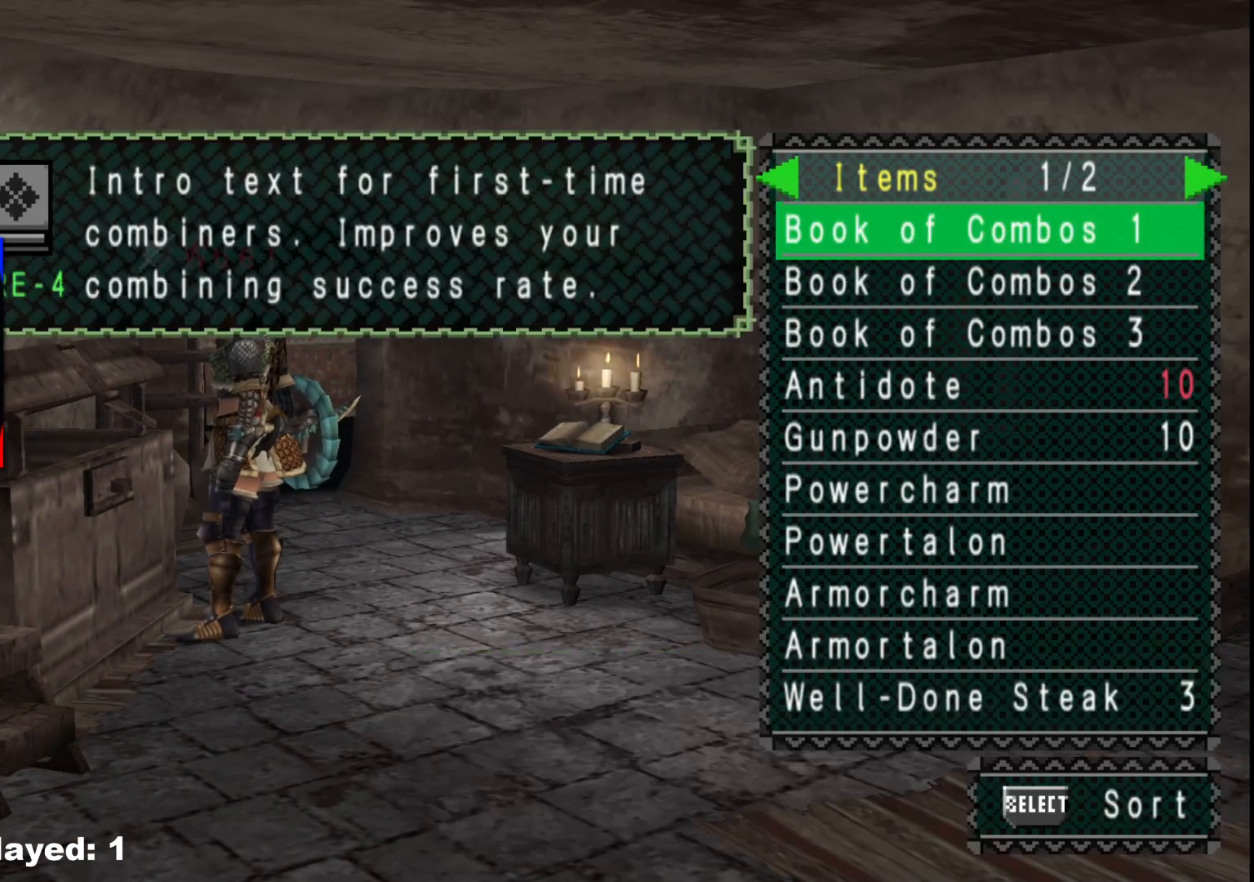
{"buttons": [], "left_stick": "center", "right_stick": "center", "events": []}
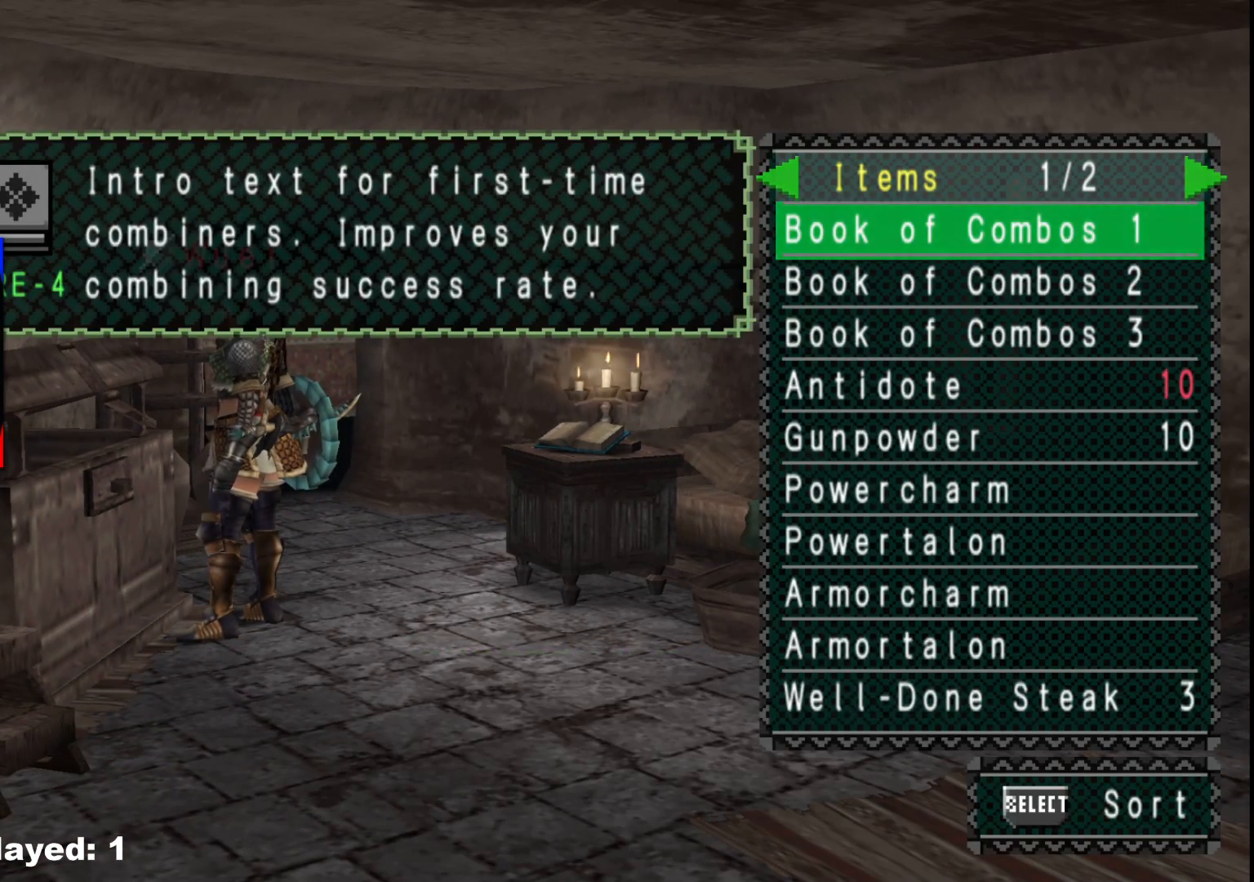
{"buttons": [], "left_stick": "center", "right_stick": "center", "events": [[217, "DPAD_UP", "down"], [333, "DPAD_UP", "up"], [400, "DPAD_RIGHT", "down"], [500, "DPAD_RIGHT", "up"]]}
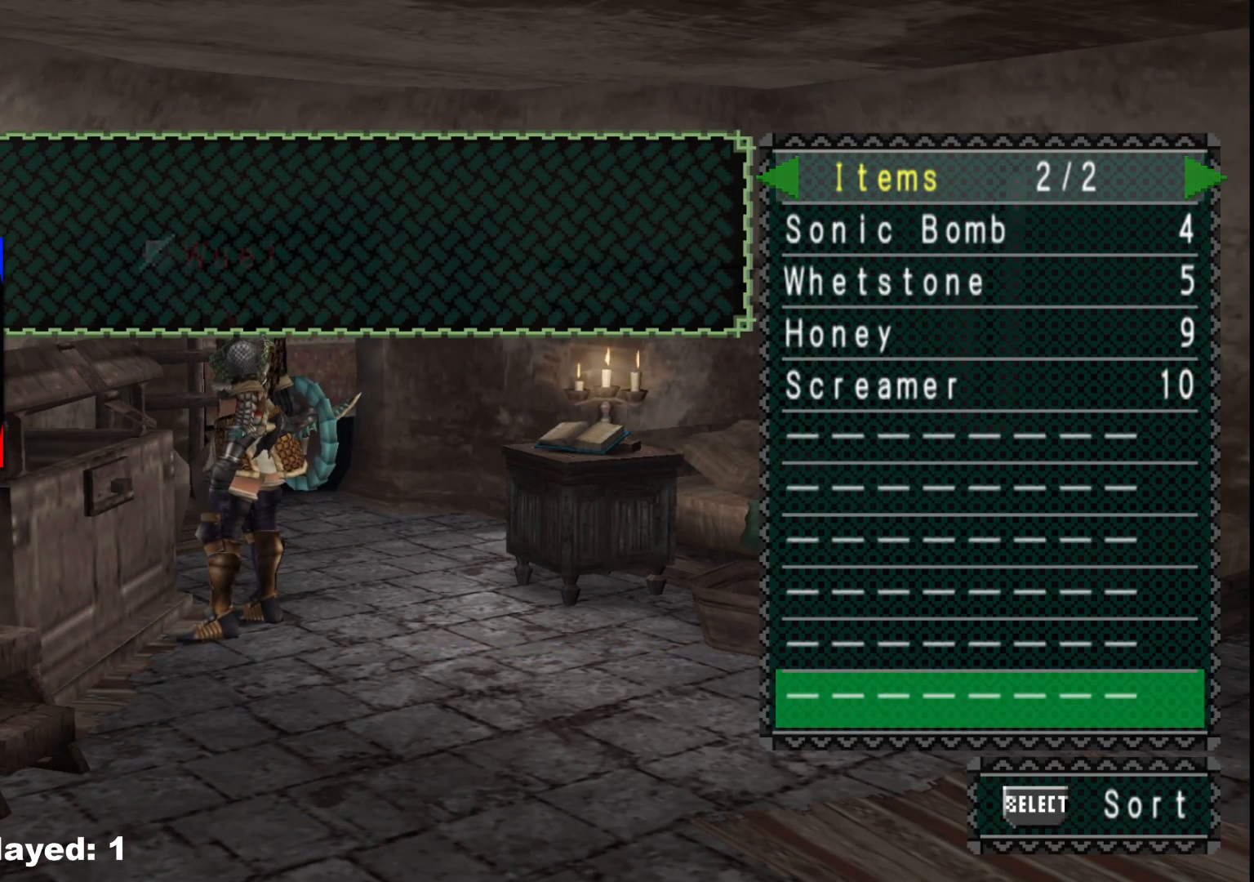
{"buttons": [], "left_stick": "center", "right_stick": "center", "events": [[383, "DPAD_DOWN", "down"], [450, "DPAD_DOWN", "up"]]}
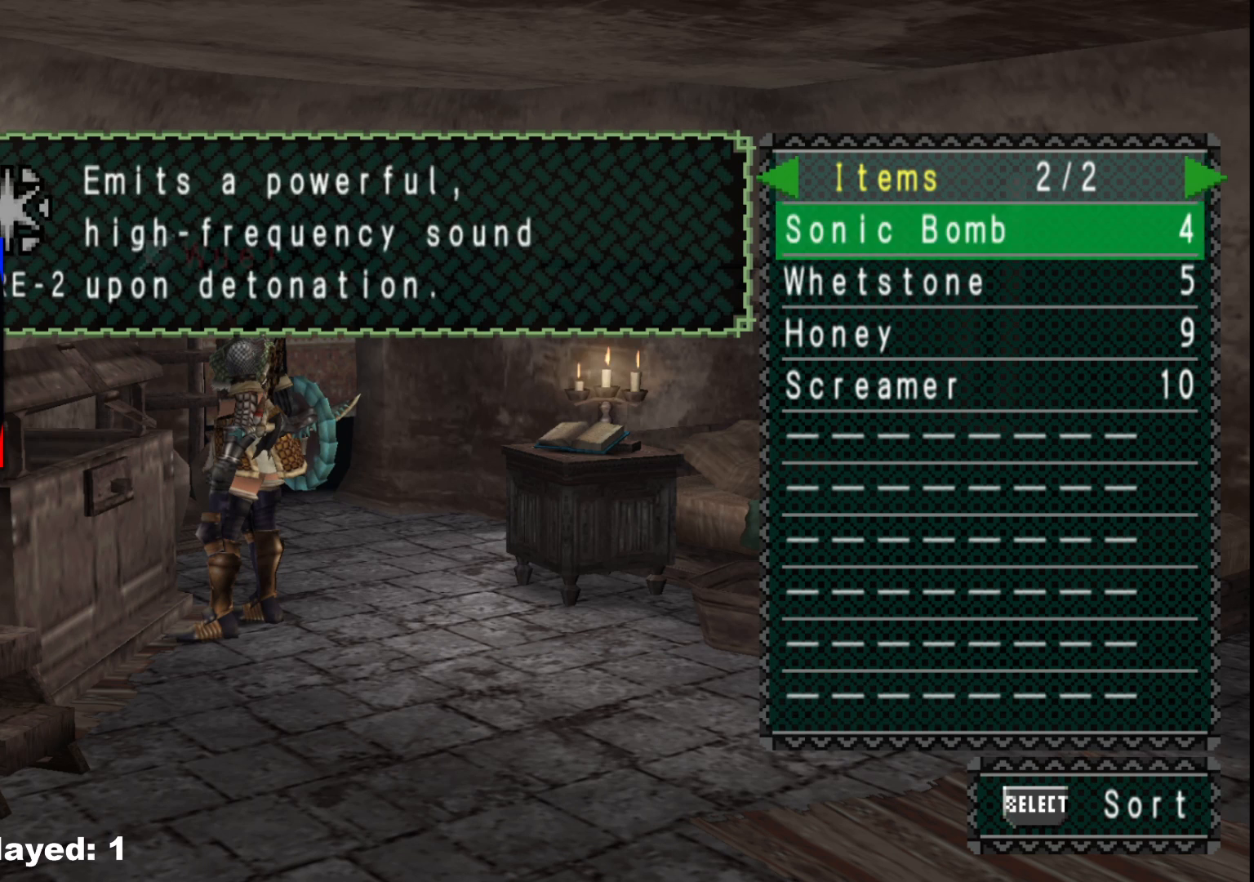
{"buttons": ["DPAD_UP"], "left_stick": "center", "right_stick": "center", "events": [[17, "DPAD_DOWN", "down"], [117, "DPAD_DOWN", "up"], [500, "DPAD_UP", "down"]]}
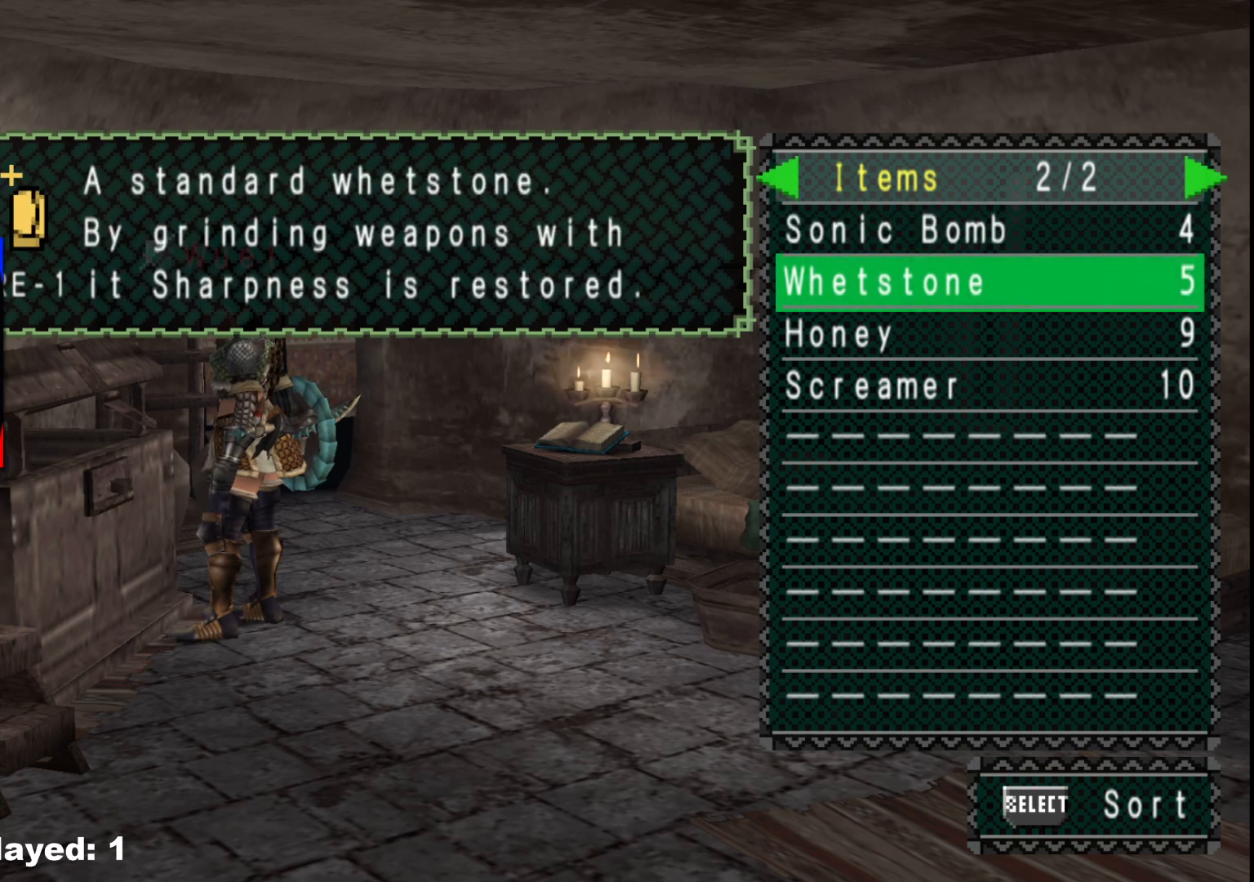
{"buttons": [], "left_stick": "center", "right_stick": "center", "events": [[83, "DPAD_UP", "up"]]}
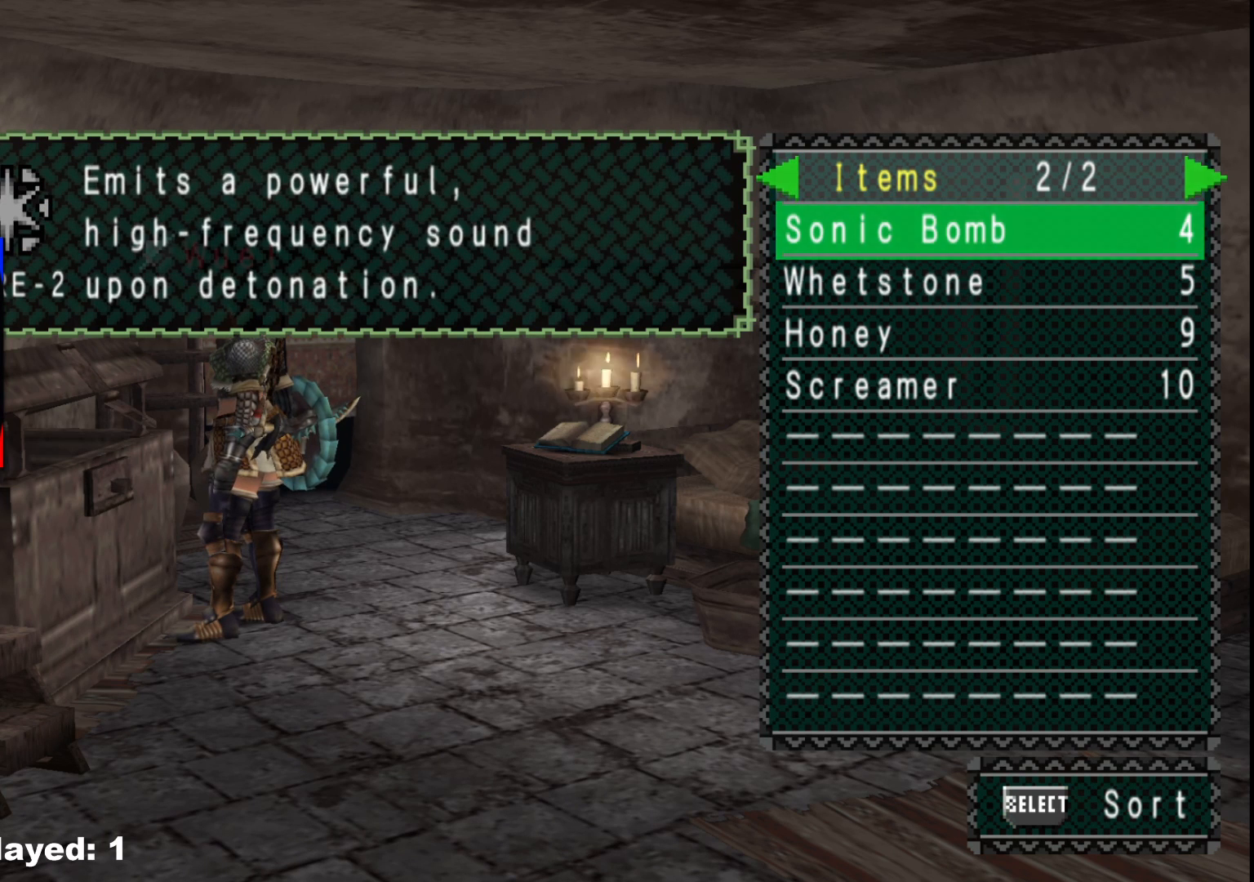
{"buttons": [], "left_stick": "center", "right_stick": "center", "events": []}
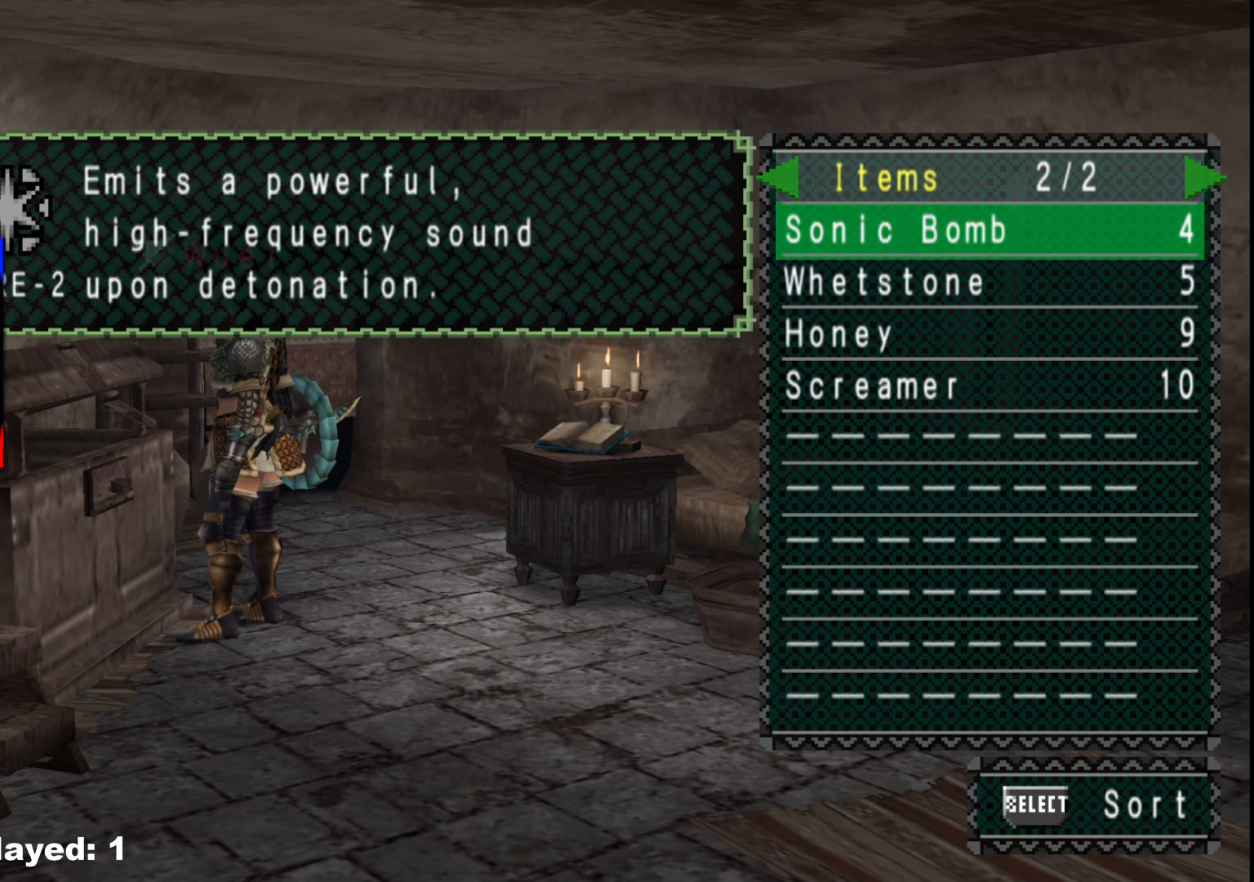
{"buttons": ["DPAD_UP"], "left_stick": "center", "right_stick": "center", "events": [[67, "DPAD_DOWN", "down"], [133, "DPAD_DOWN", "up"], [467, "DPAD_UP", "down"]]}
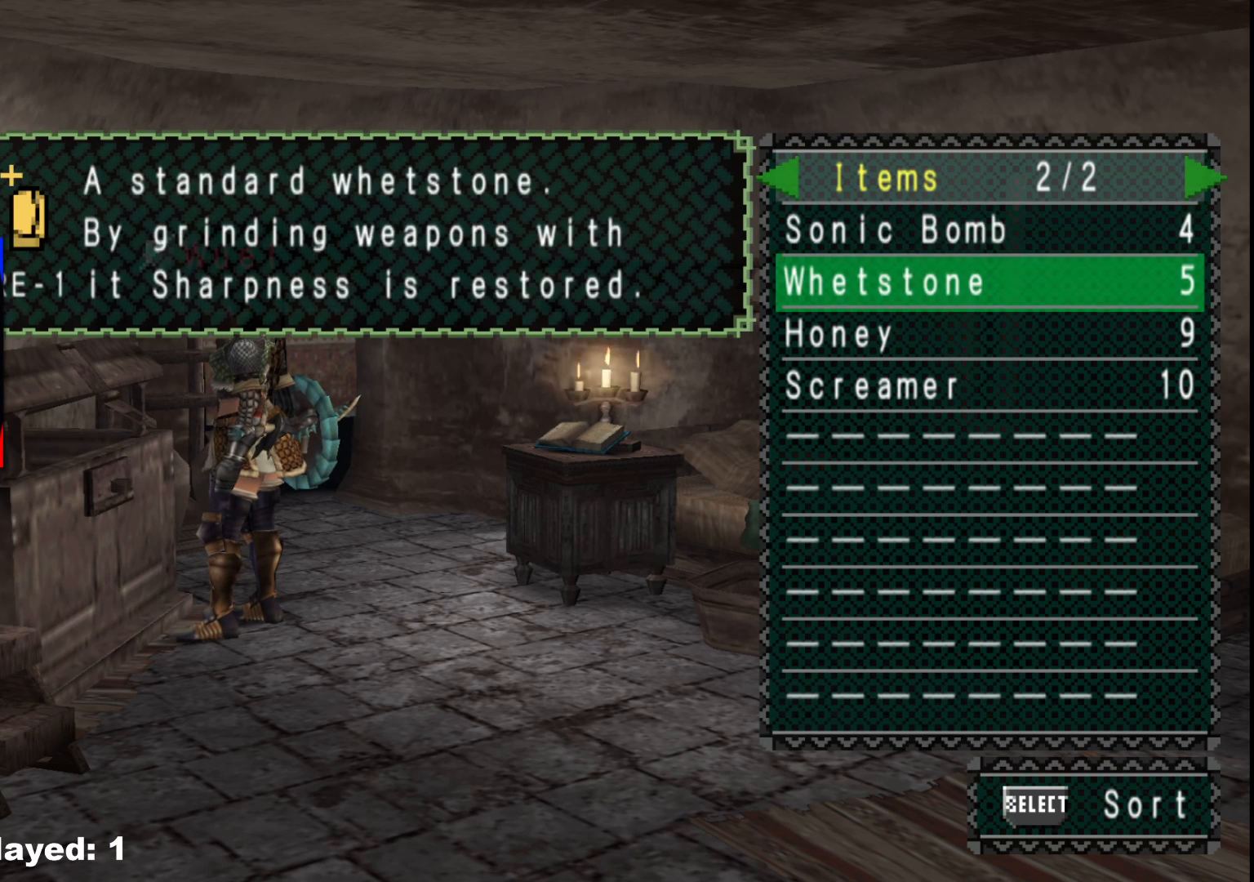
{"buttons": [], "left_stick": "center", "right_stick": "center", "events": [[67, "DPAD_UP", "up"]]}
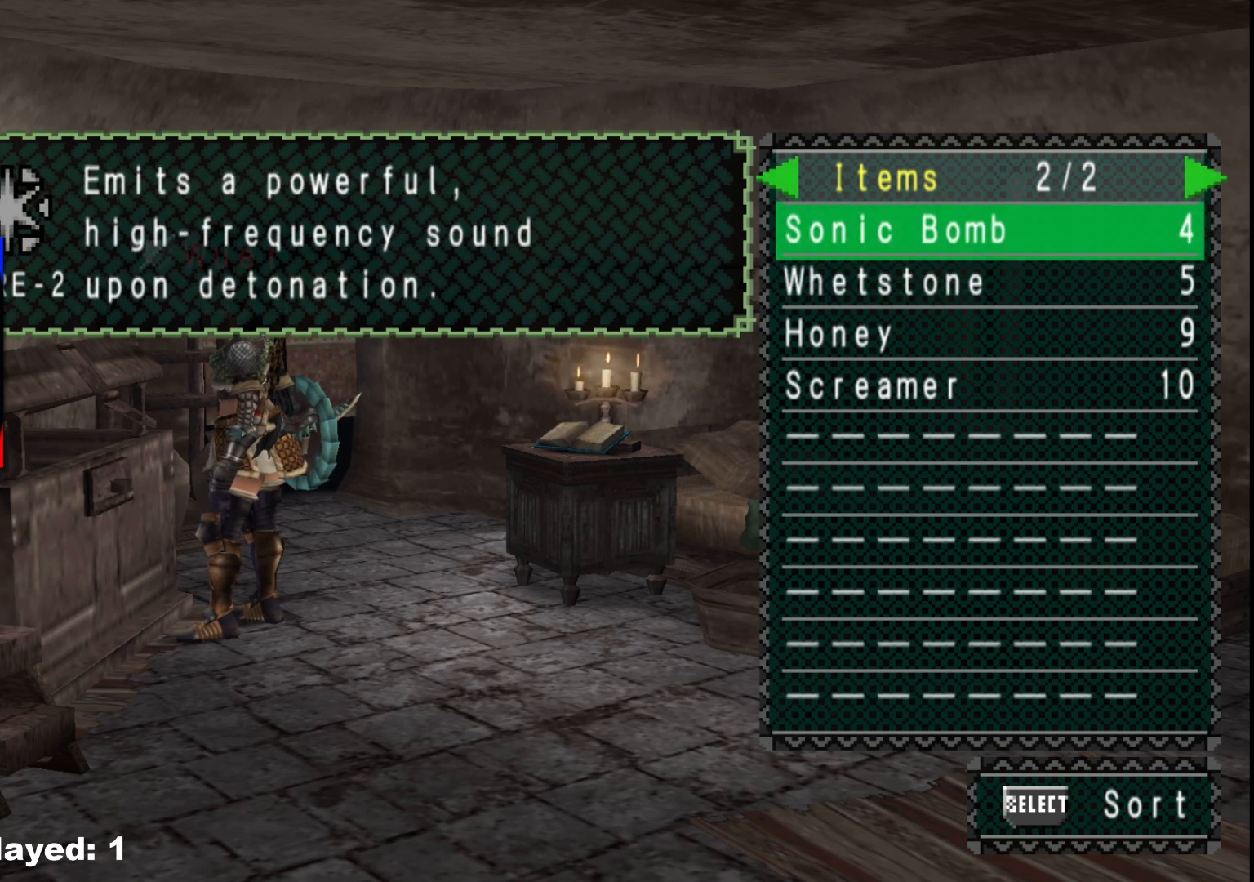
{"buttons": [], "left_stick": "center", "right_stick": "center", "events": [[133, "DPAD_DOWN", "down"], [183, "DPAD_DOWN", "up"], [333, "DPAD_UP", "down"], [450, "DPAD_UP", "up"]]}